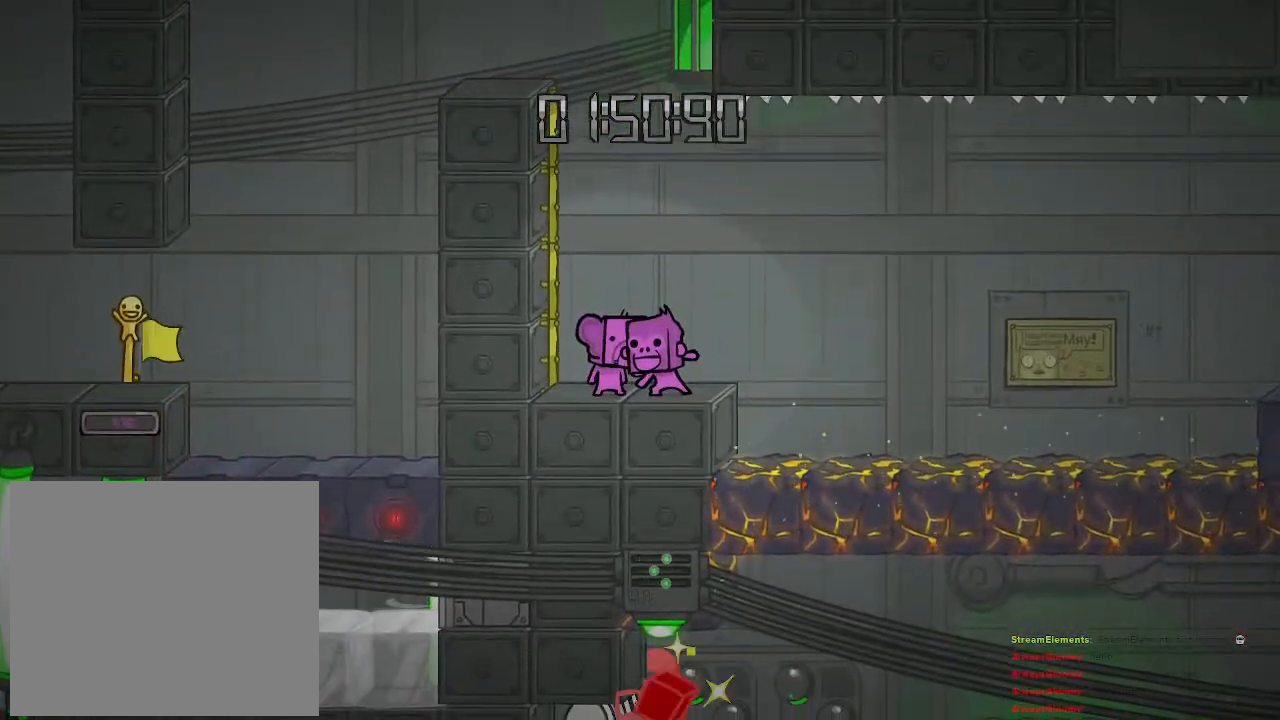
Gameplay with a controller (PlayStation layout); each line is a JSON object with the inputs held at the frame after it. "events" lists button and stick changes between this image and that frame as [ms after this image, input, new state], when the widget could be followed in between.
{"buttons": [], "left_stick": "right", "right_stick": "center", "events": [[333, "left_stick", "right"]]}
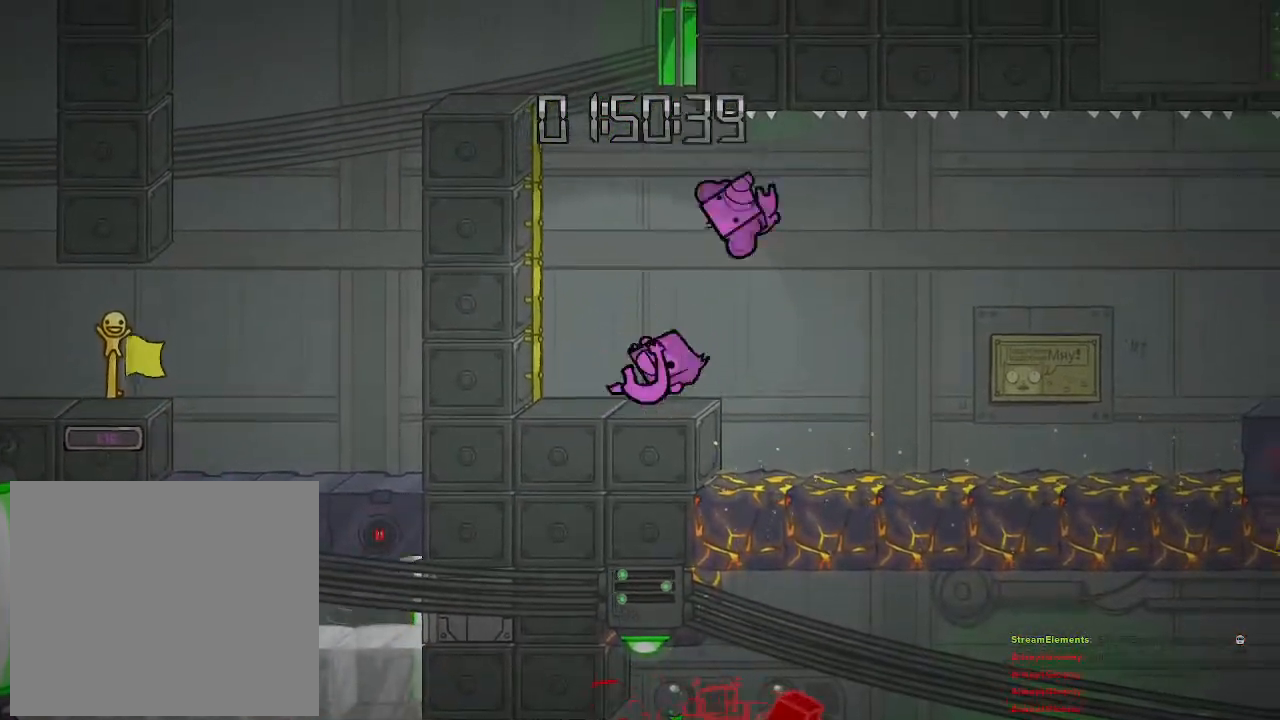
{"buttons": [], "left_stick": "right", "right_stick": "center", "events": []}
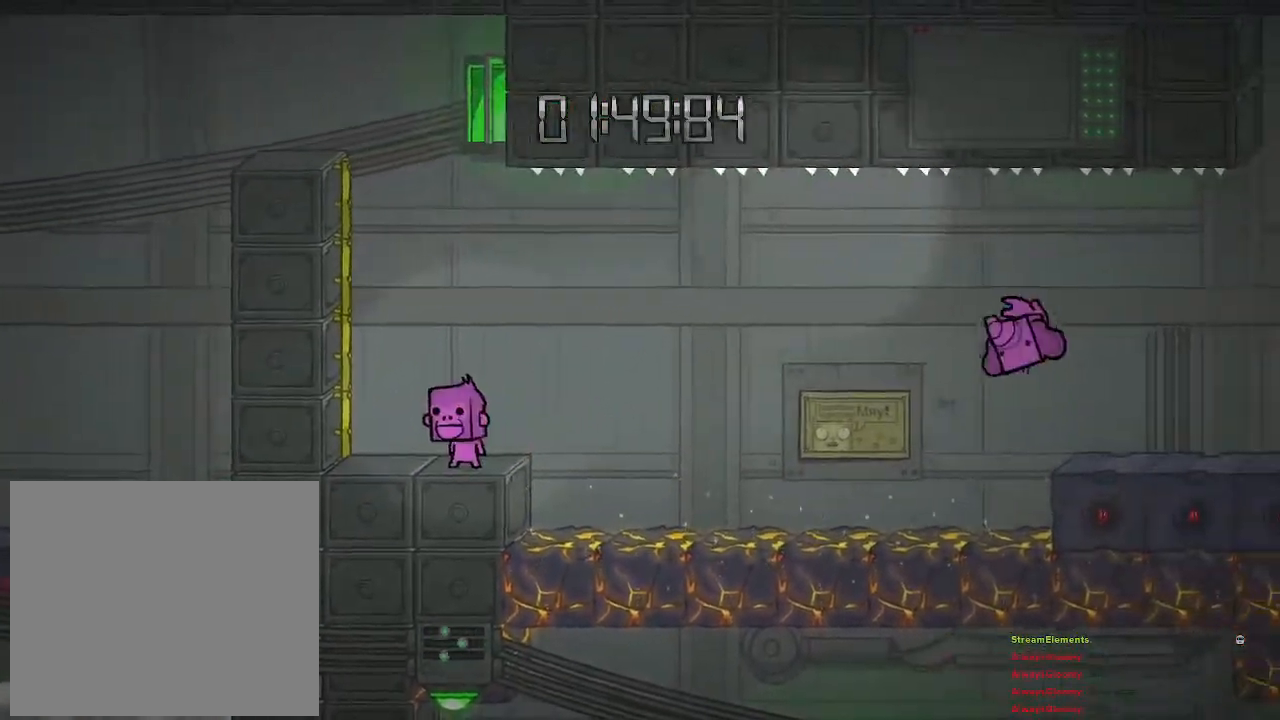
{"buttons": ["CROSS"], "left_stick": "right", "right_stick": "center", "events": [[500, "CROSS", "down"]]}
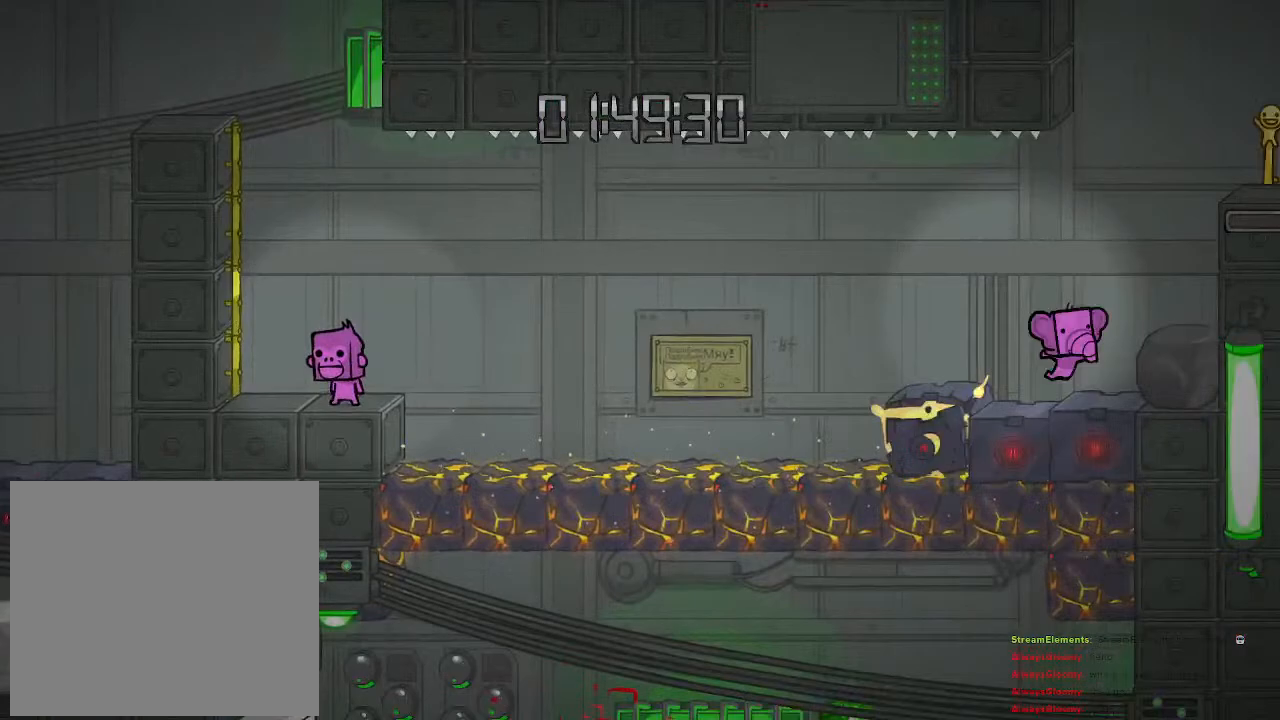
{"buttons": [], "left_stick": "center", "right_stick": "center", "events": [[200, "CROSS", "up"], [367, "left_stick", "center"]]}
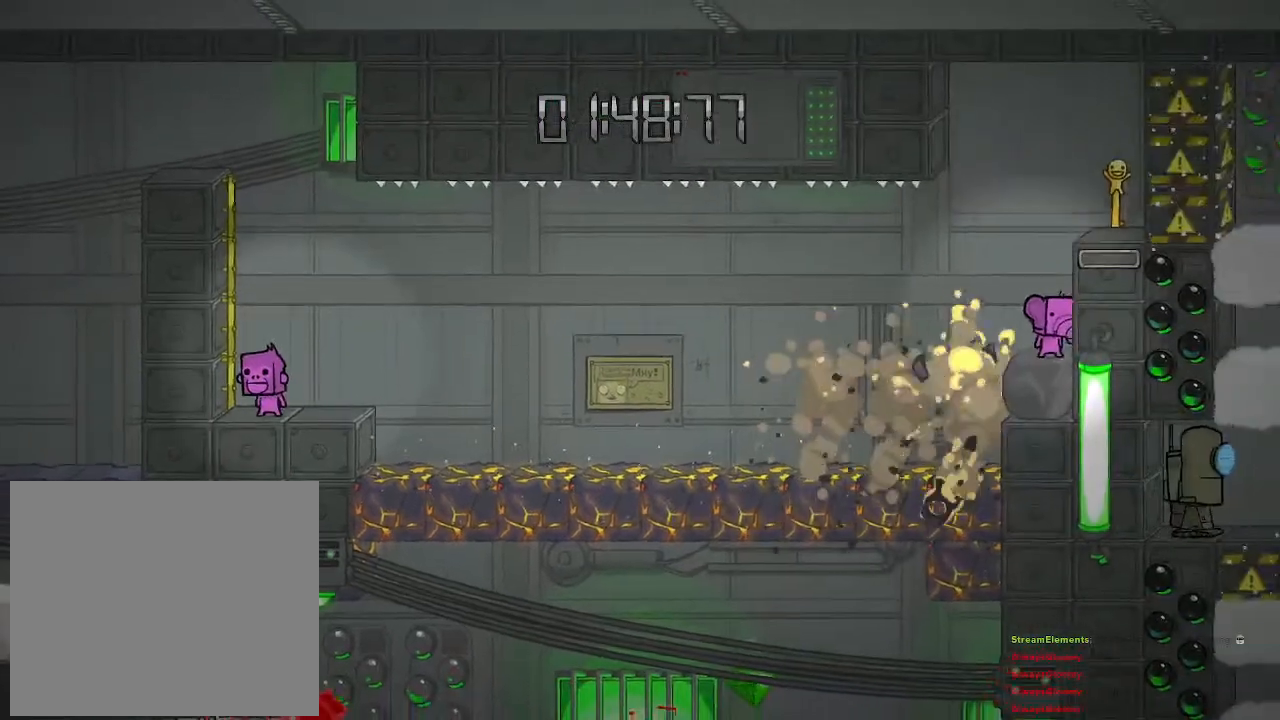
{"buttons": [], "left_stick": "center", "right_stick": "center", "events": []}
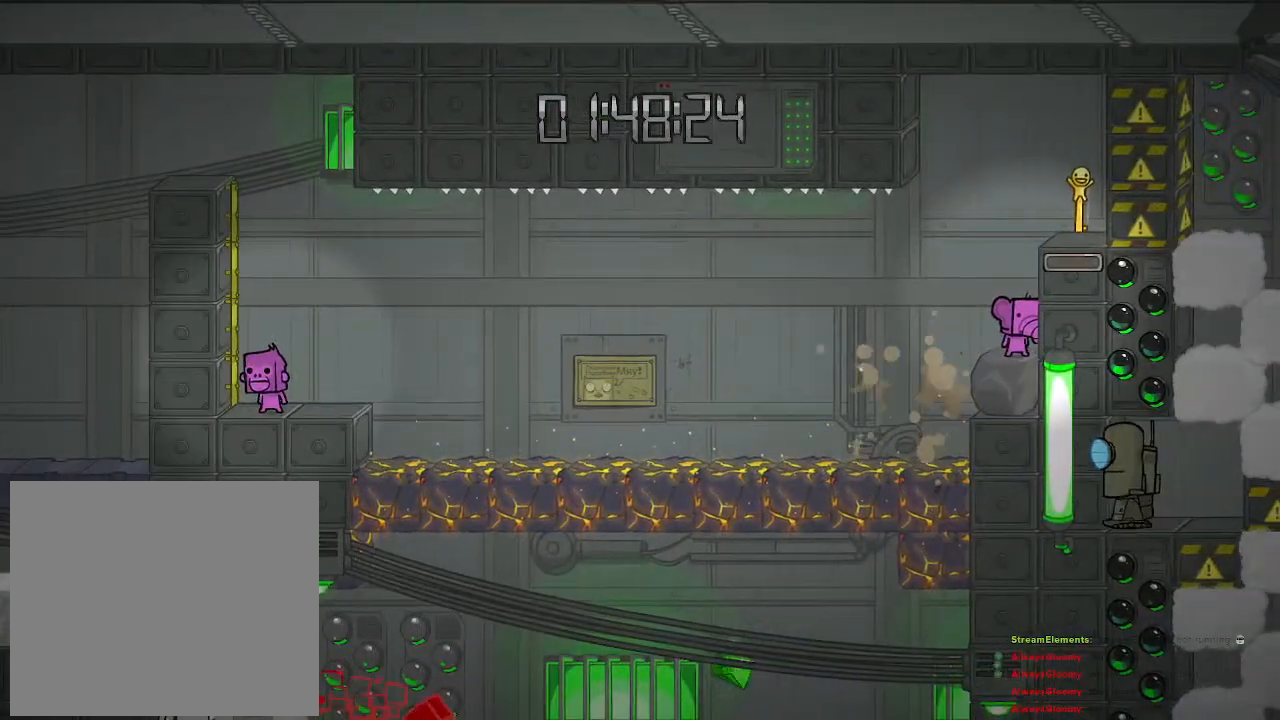
{"buttons": [], "left_stick": "center", "right_stick": "center", "events": []}
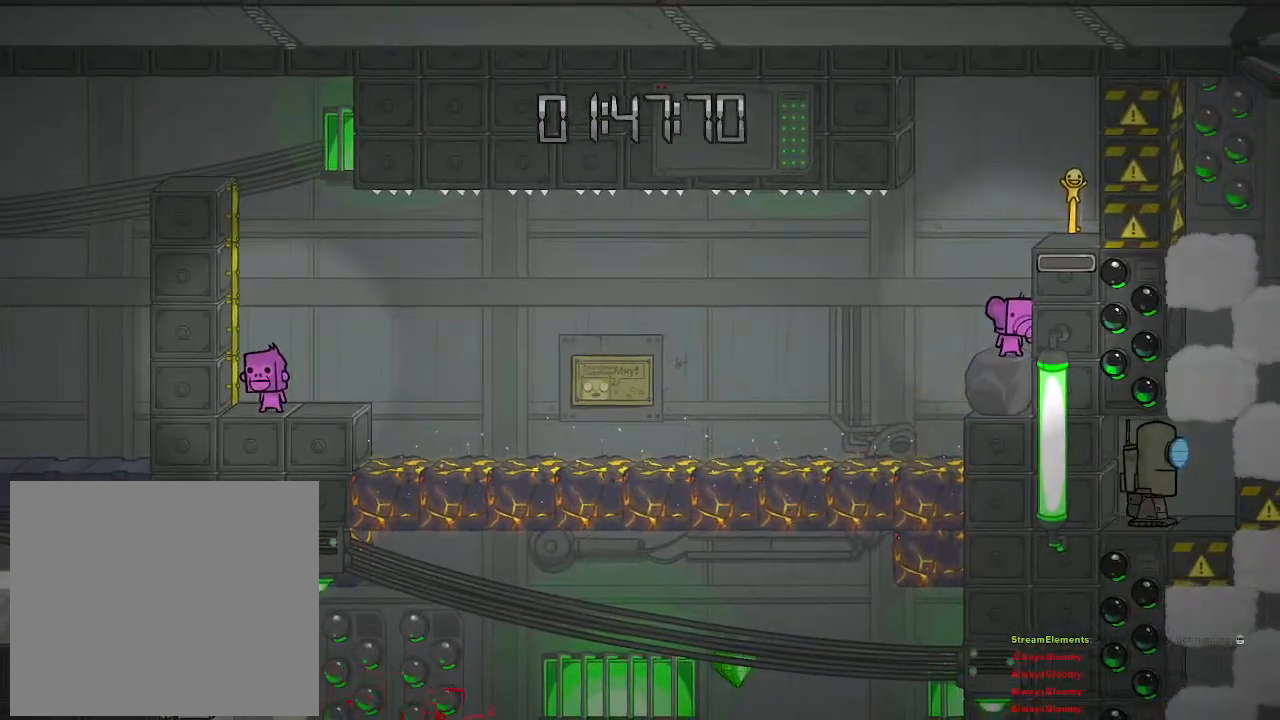
{"buttons": [], "left_stick": "center", "right_stick": "center", "events": []}
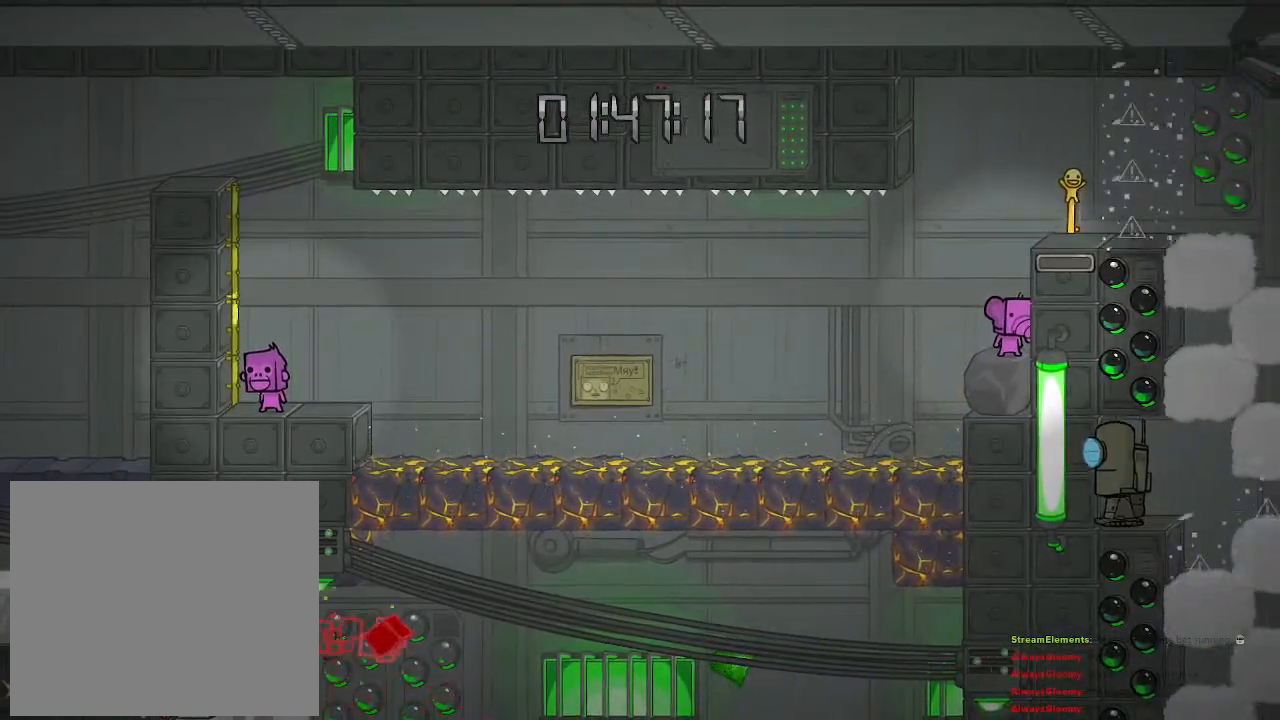
{"buttons": [], "left_stick": "center", "right_stick": "center", "events": []}
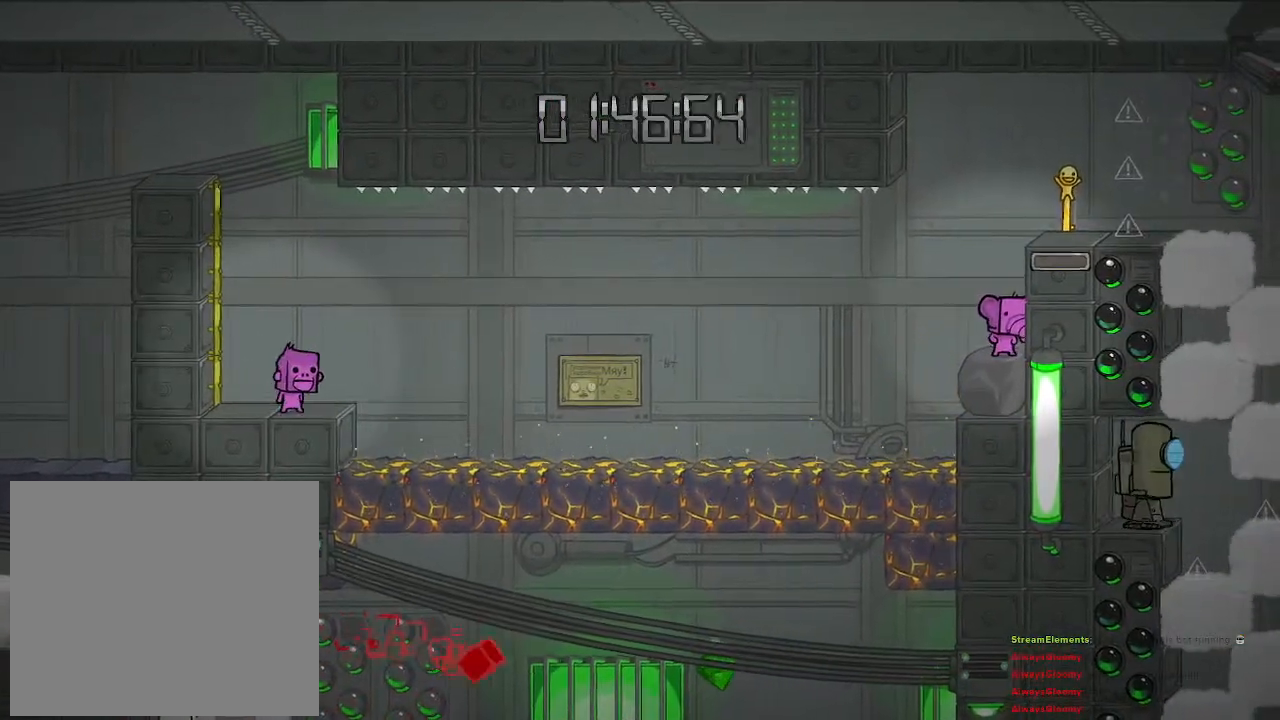
{"buttons": [], "left_stick": "center", "right_stick": "center", "events": []}
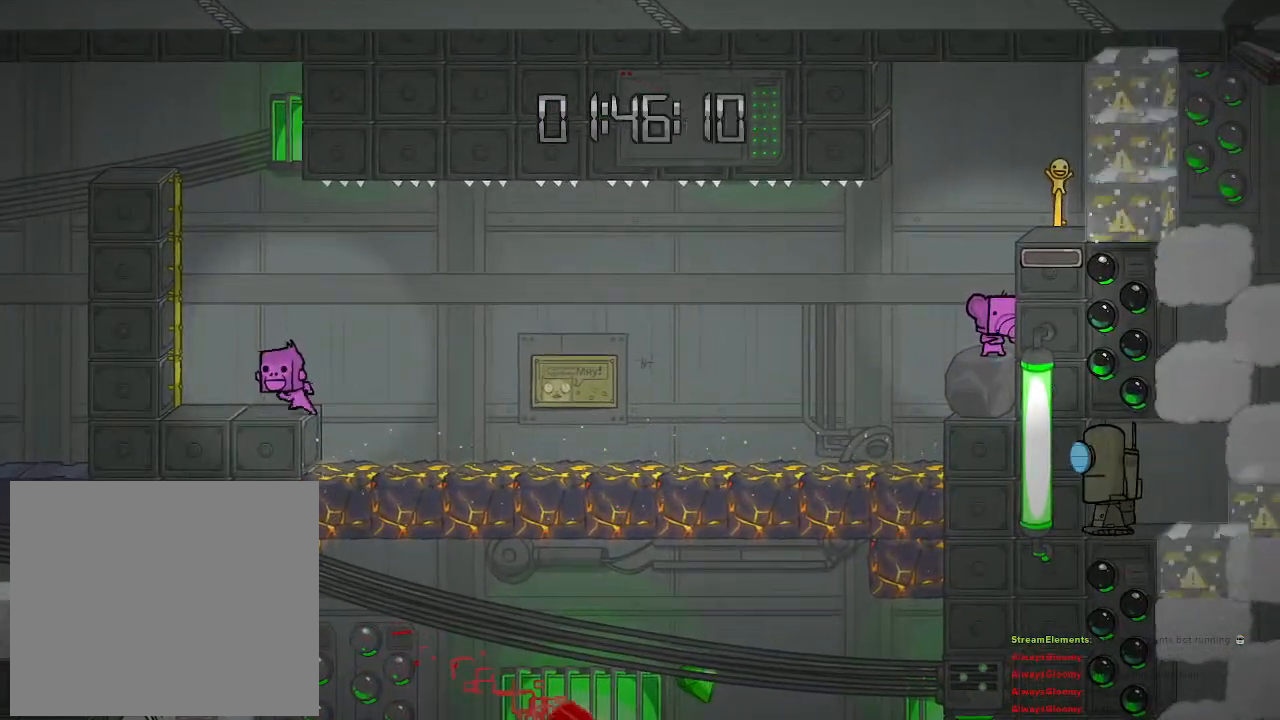
{"buttons": [], "left_stick": "center", "right_stick": "center", "events": [[217, "left_stick", "left"], [283, "left_stick", "center"]]}
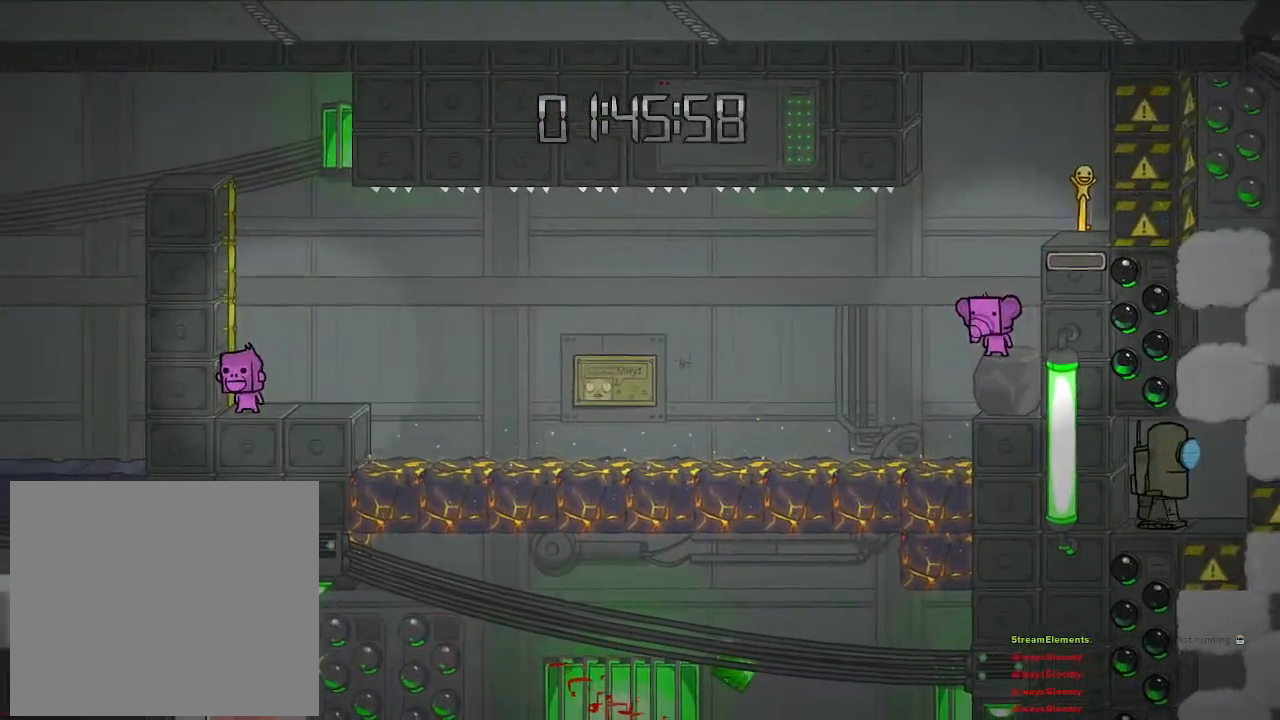
{"buttons": [], "left_stick": "right", "right_stick": "center", "events": [[233, "CROSS", "down"], [400, "CROSS", "up"], [500, "left_stick", "right"]]}
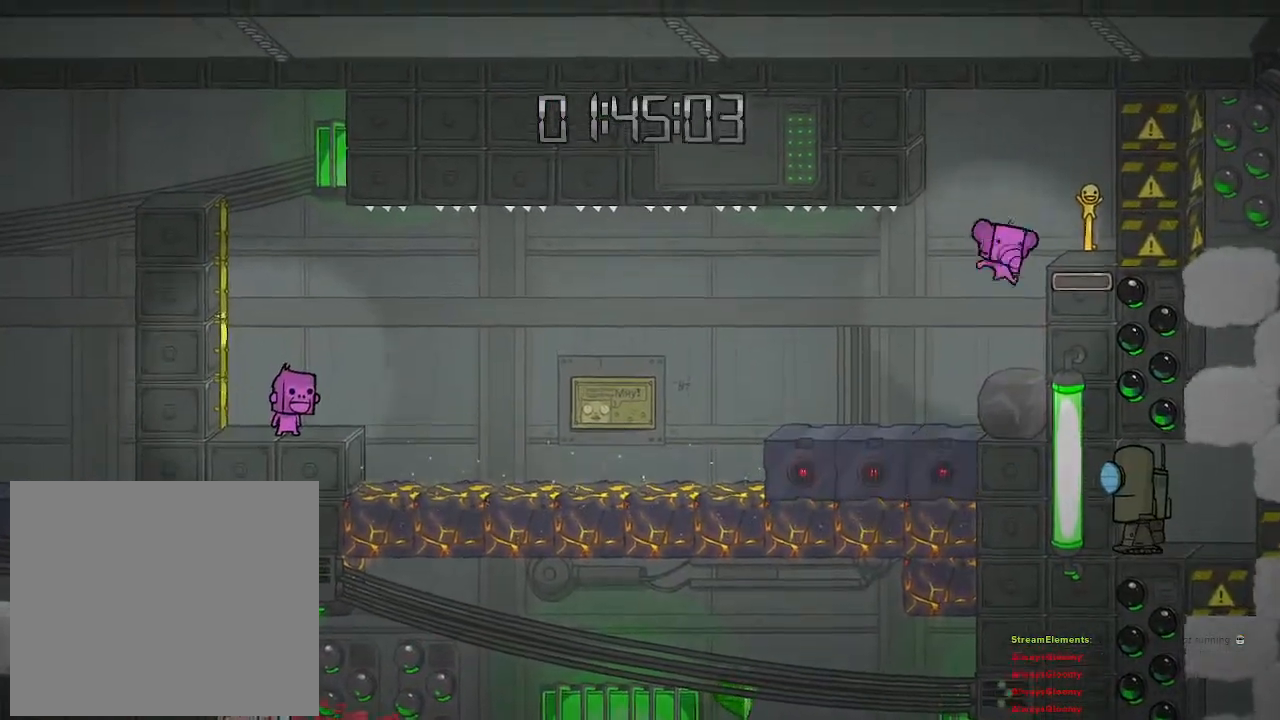
{"buttons": [], "left_stick": "center", "right_stick": "center", "events": [[17, "CROSS", "down"], [67, "CROSS", "up"], [300, "left_stick", "center"]]}
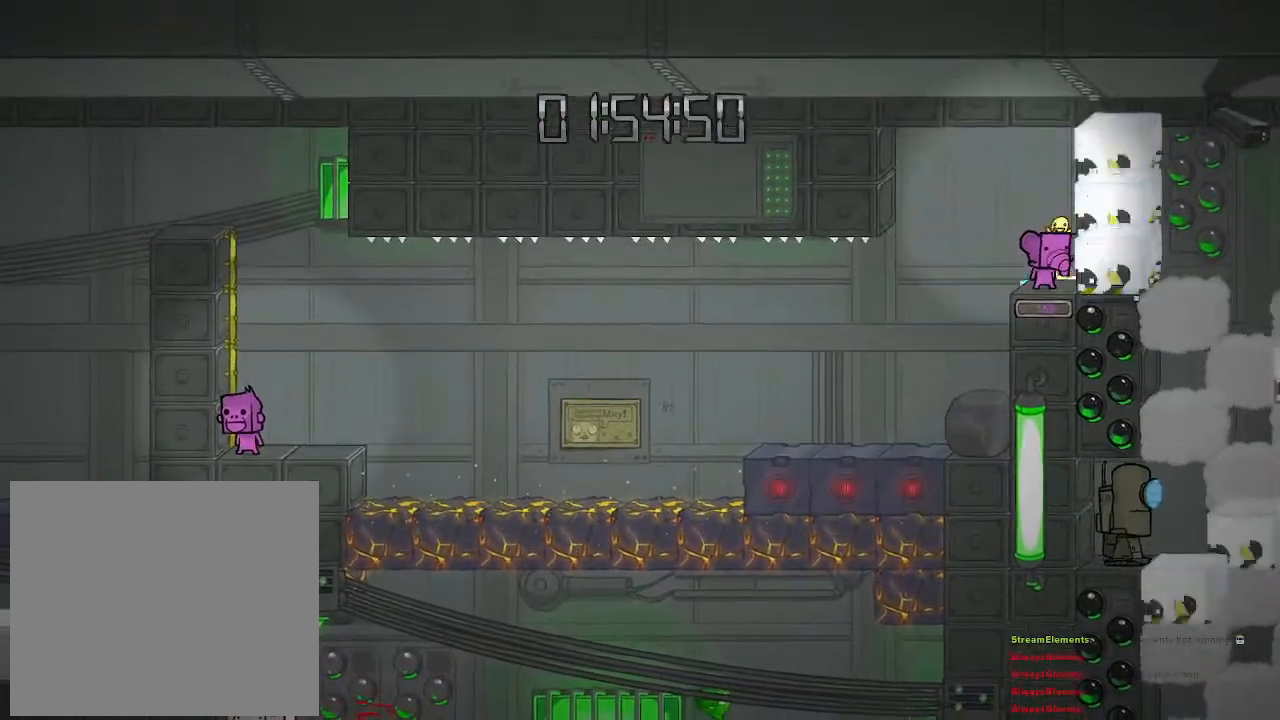
{"buttons": [], "left_stick": "right", "right_stick": "center", "events": [[67, "left_stick", "right"], [183, "left_stick", "center"], [467, "left_stick", "right"]]}
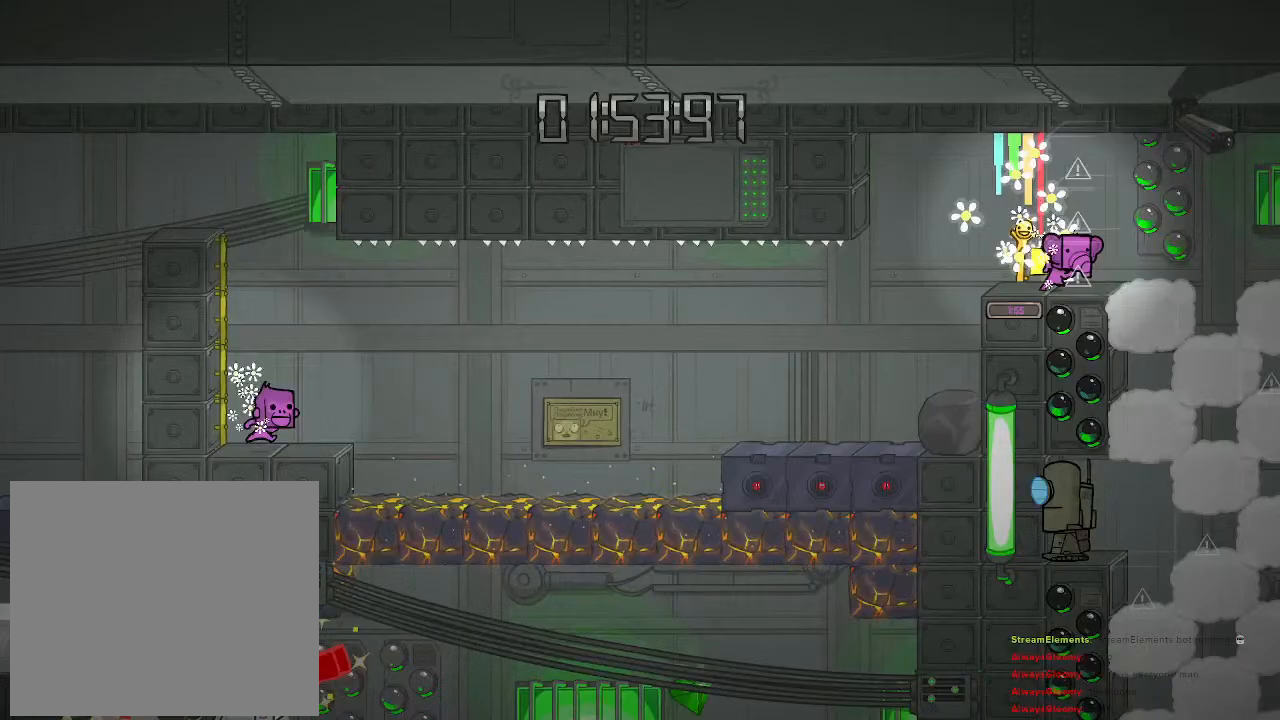
{"buttons": [], "left_stick": "center", "right_stick": "center", "events": [[350, "left_stick", "center"]]}
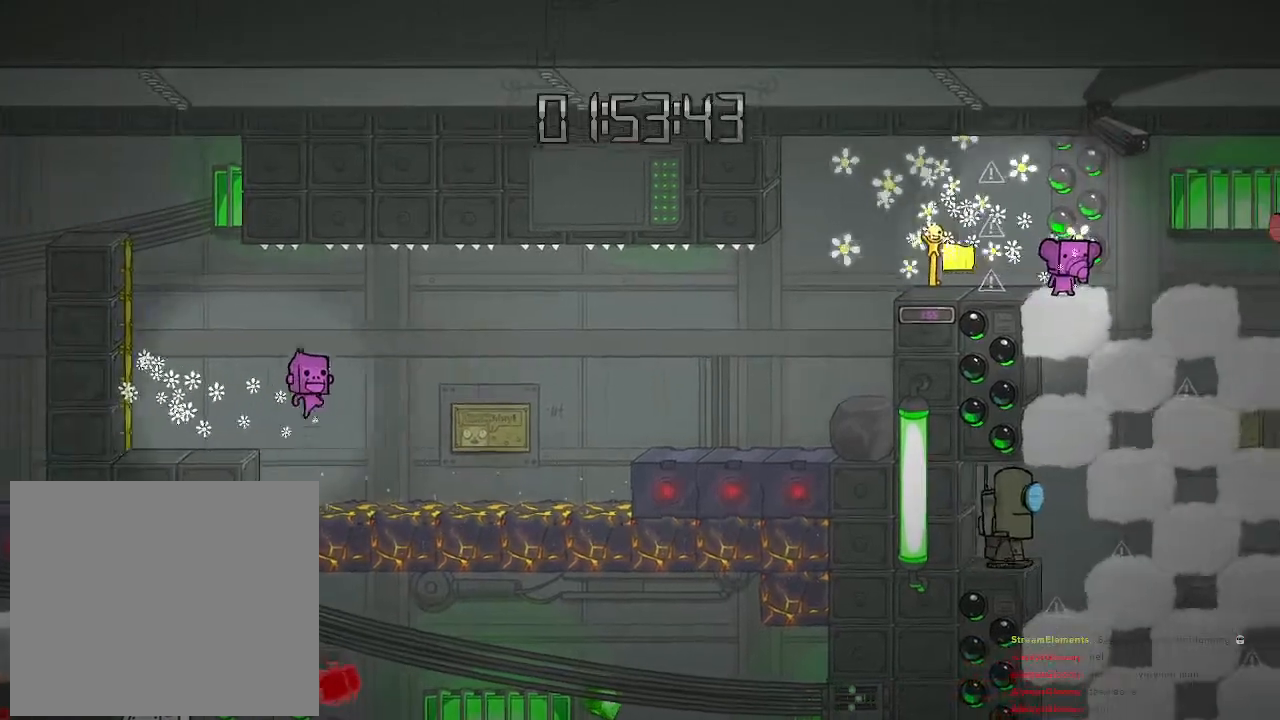
{"buttons": [], "left_stick": "center", "right_stick": "center", "events": [[150, "left_stick", "right"], [383, "left_stick", "center"]]}
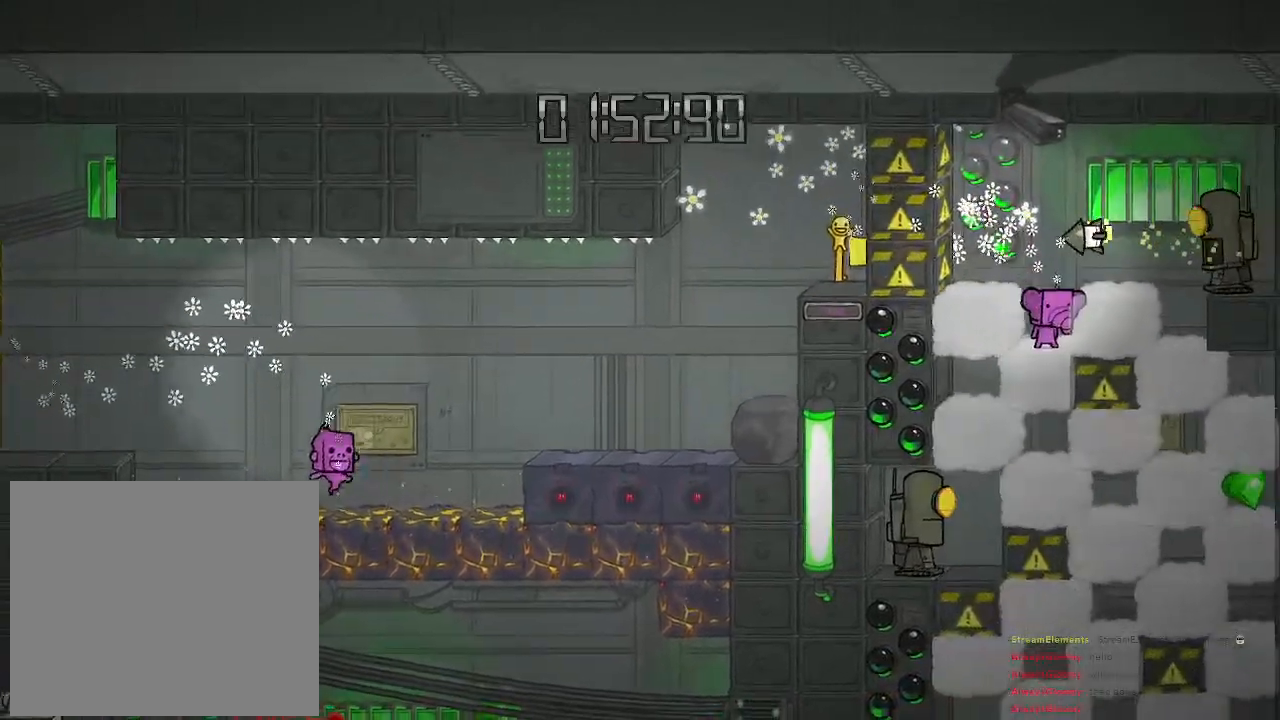
{"buttons": [], "left_stick": "center", "right_stick": "center", "events": [[100, "left_stick", "right"], [433, "left_stick", "center"]]}
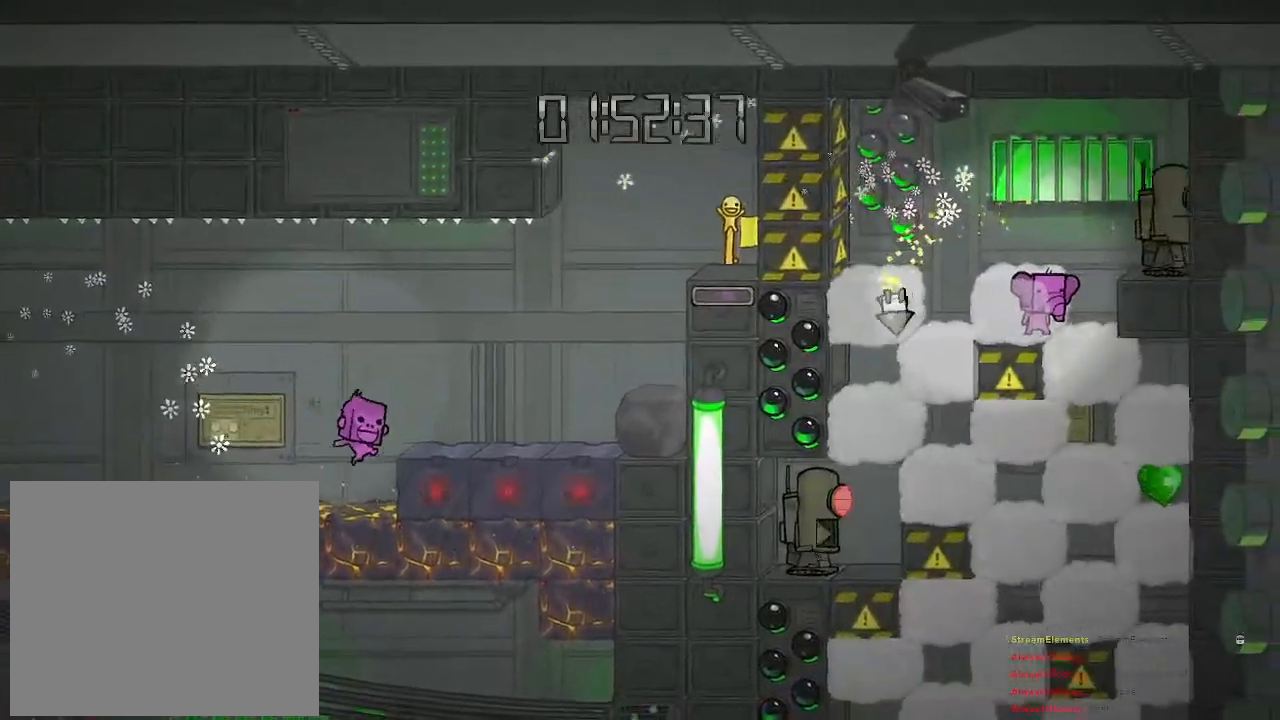
{"buttons": [], "left_stick": "left", "right_stick": "center", "events": [[233, "left_stick", "right"], [333, "left_stick", "center"], [383, "left_stick", "left"]]}
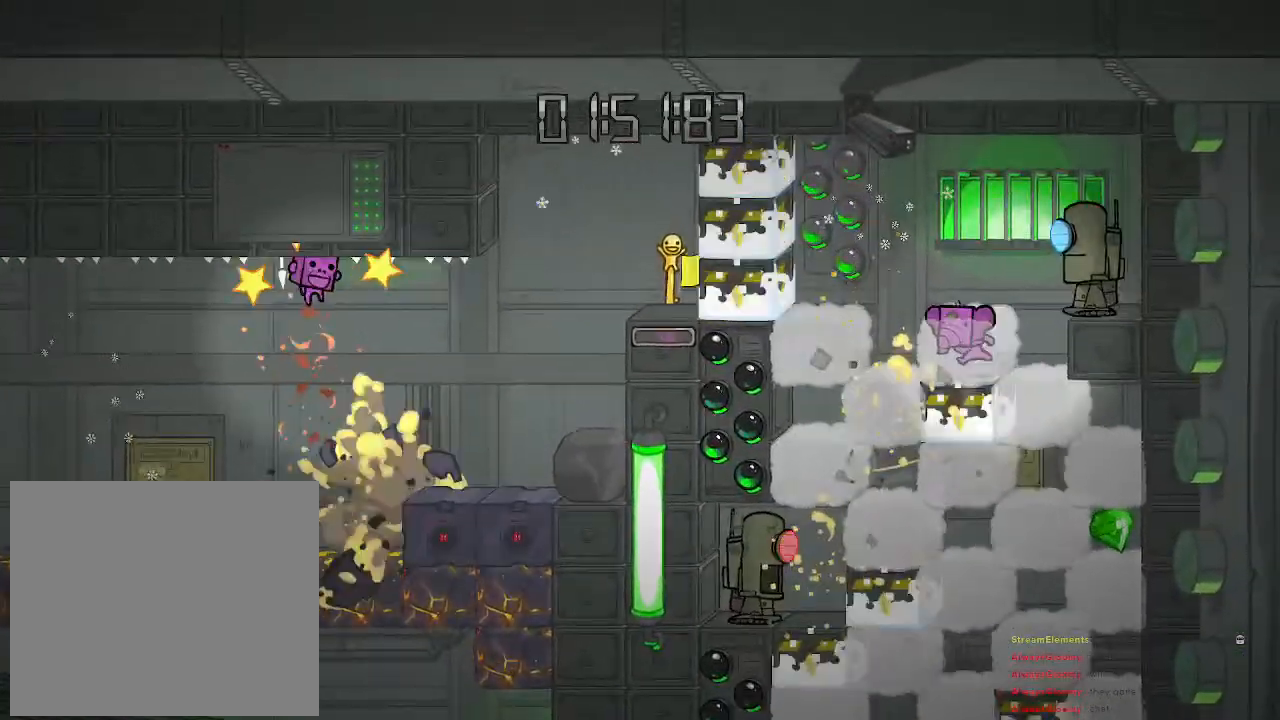
{"buttons": [], "left_stick": "center", "right_stick": "center", "events": [[383, "left_stick", "center"]]}
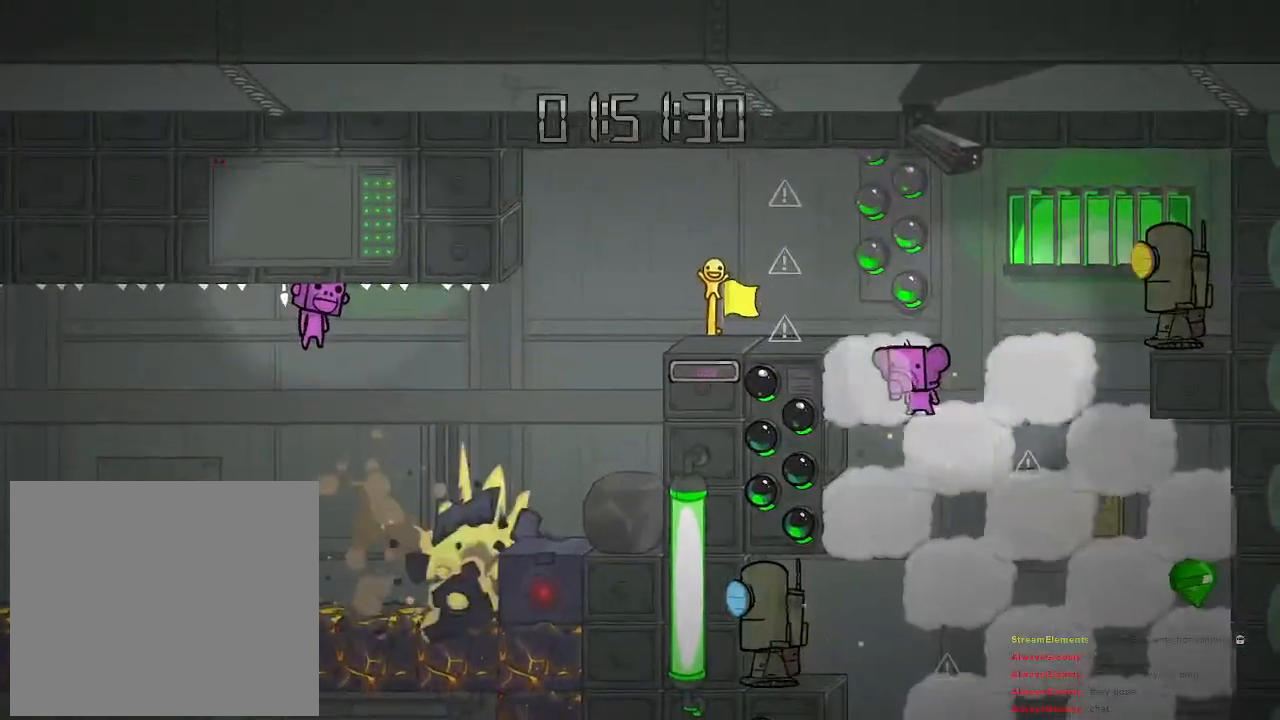
{"buttons": [], "left_stick": "right", "right_stick": "center", "events": [[33, "left_stick", "right"]]}
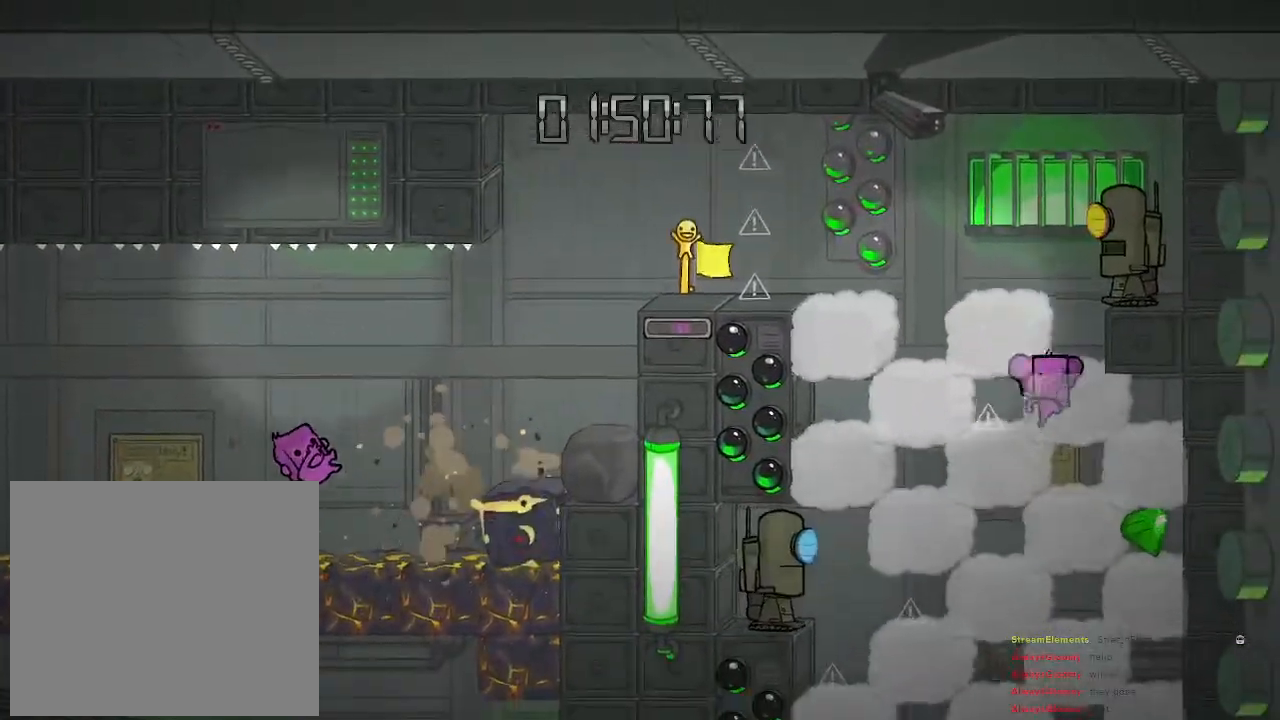
{"buttons": [], "left_stick": "left", "right_stick": "center", "events": [[433, "left_stick", "center"], [483, "left_stick", "left"]]}
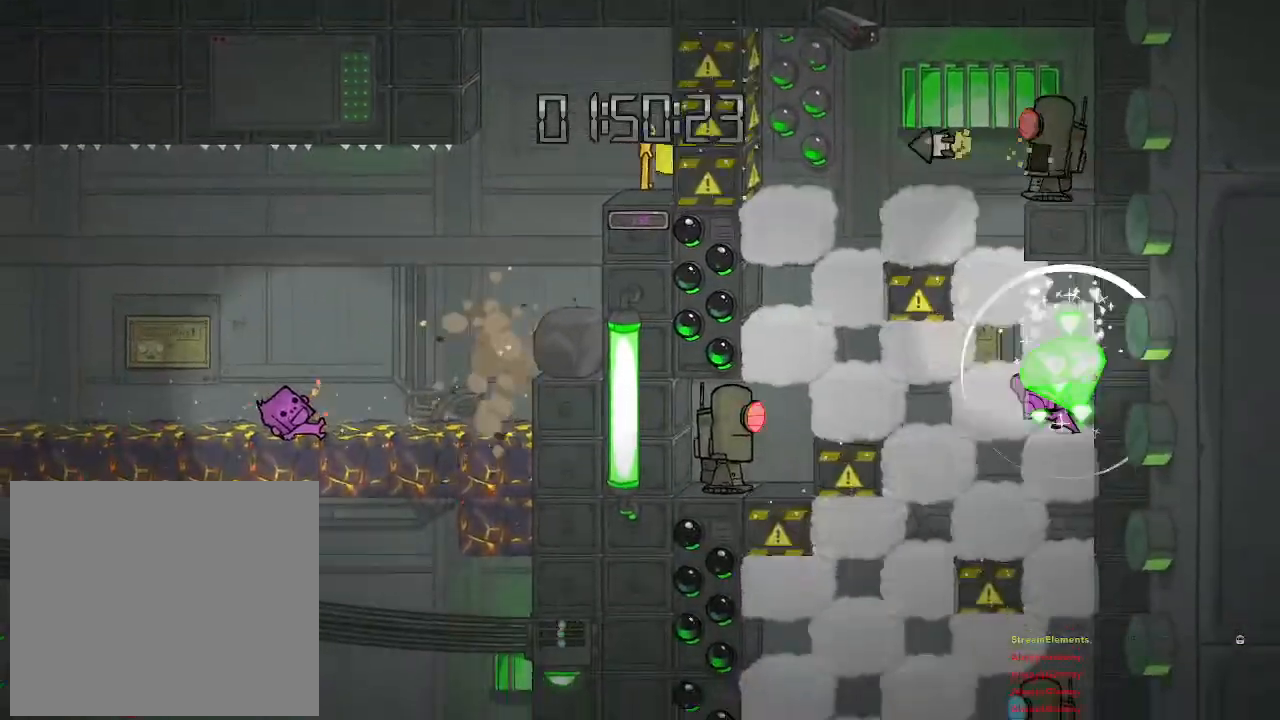
{"buttons": [], "left_stick": "right", "right_stick": "center", "events": [[417, "left_stick", "right"]]}
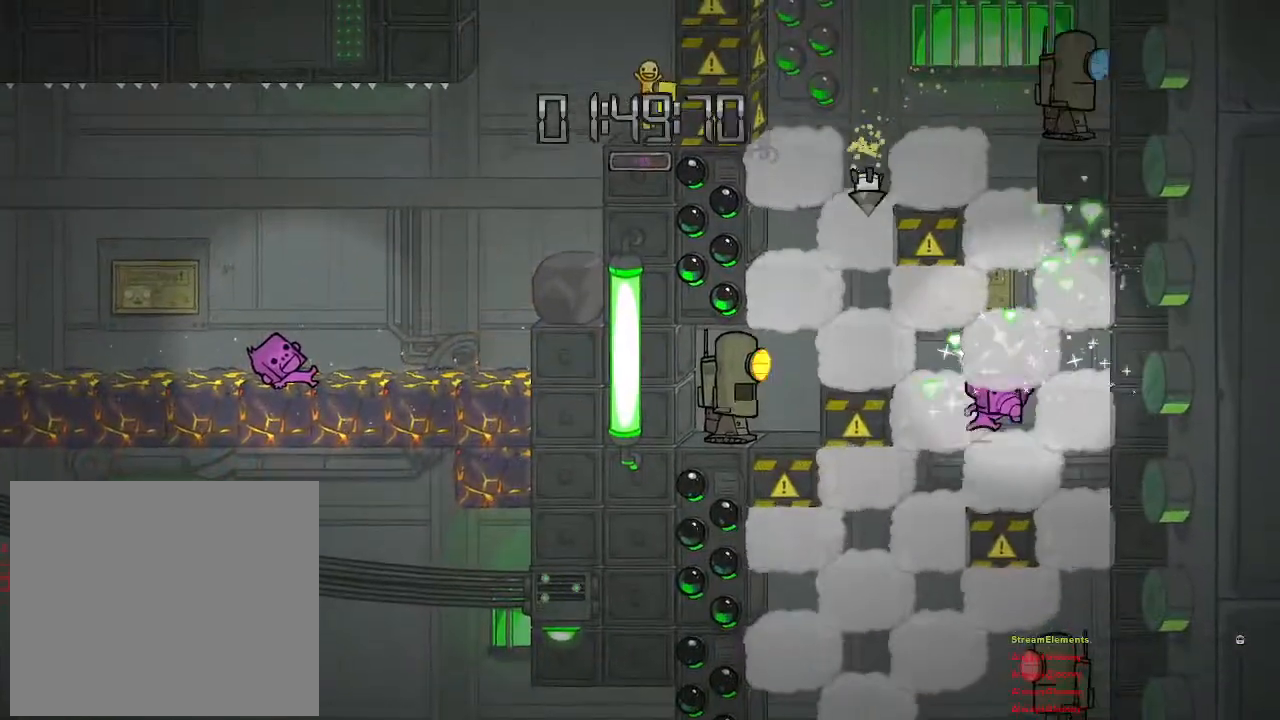
{"buttons": [], "left_stick": "left", "right_stick": "center", "events": [[417, "left_stick", "left"]]}
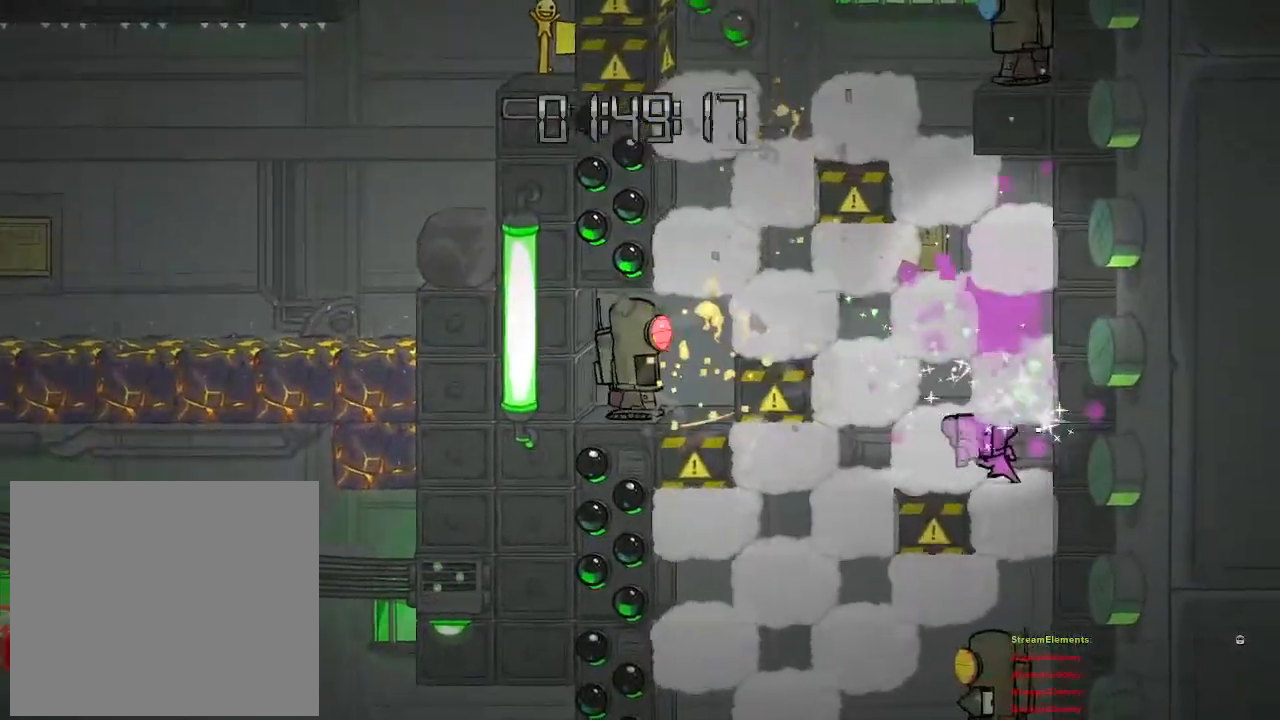
{"buttons": [], "left_stick": "left", "right_stick": "center", "events": []}
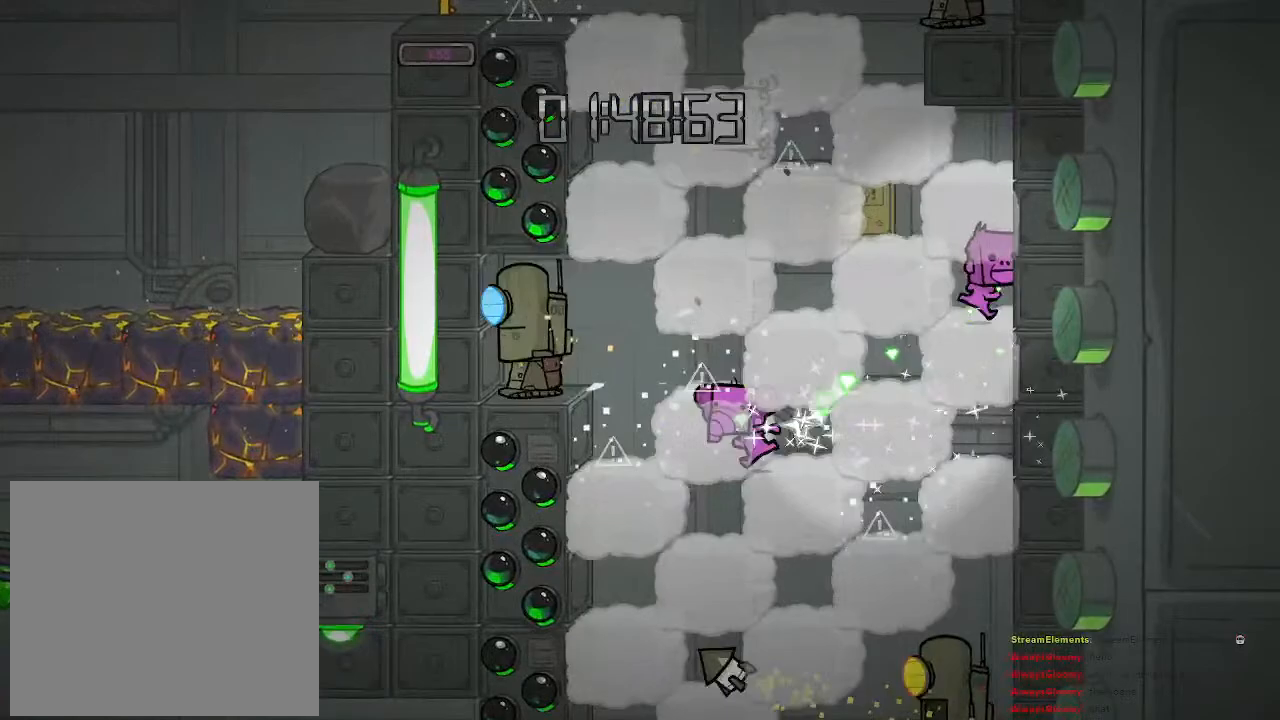
{"buttons": [], "left_stick": "right", "right_stick": "center", "events": [[217, "left_stick", "right"]]}
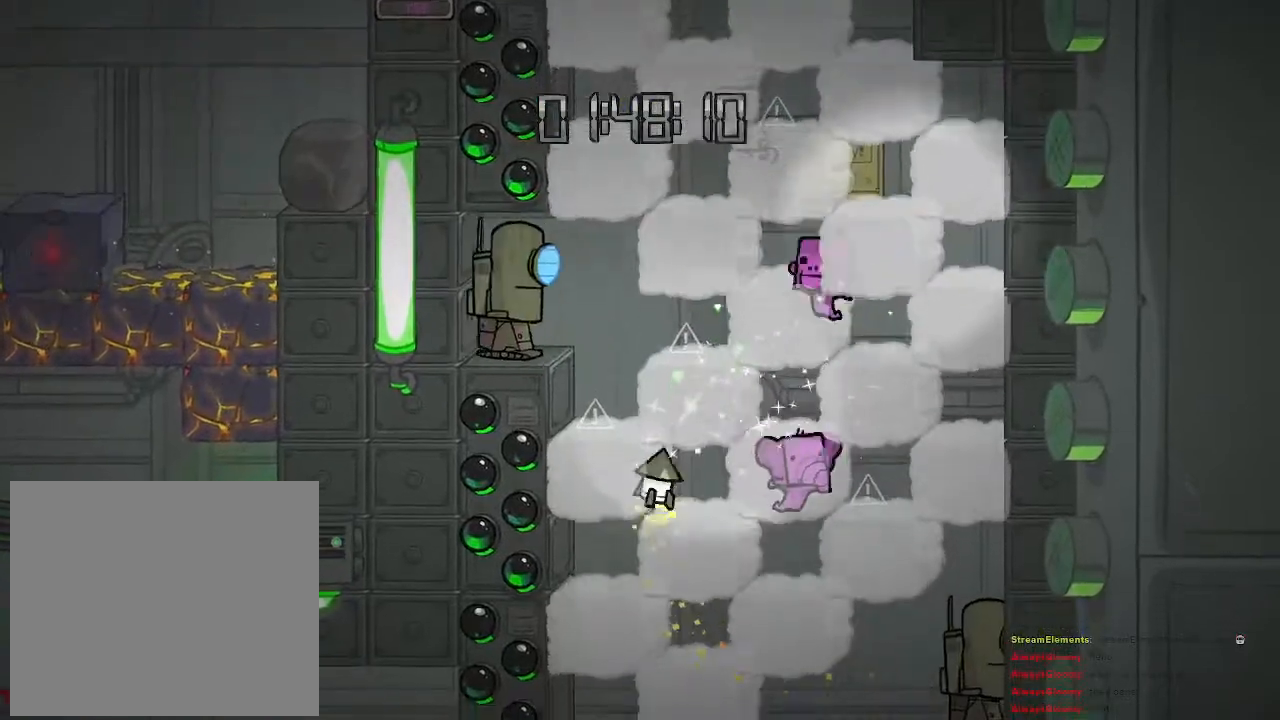
{"buttons": [], "left_stick": "left", "right_stick": "center", "events": [[150, "left_stick", "left"]]}
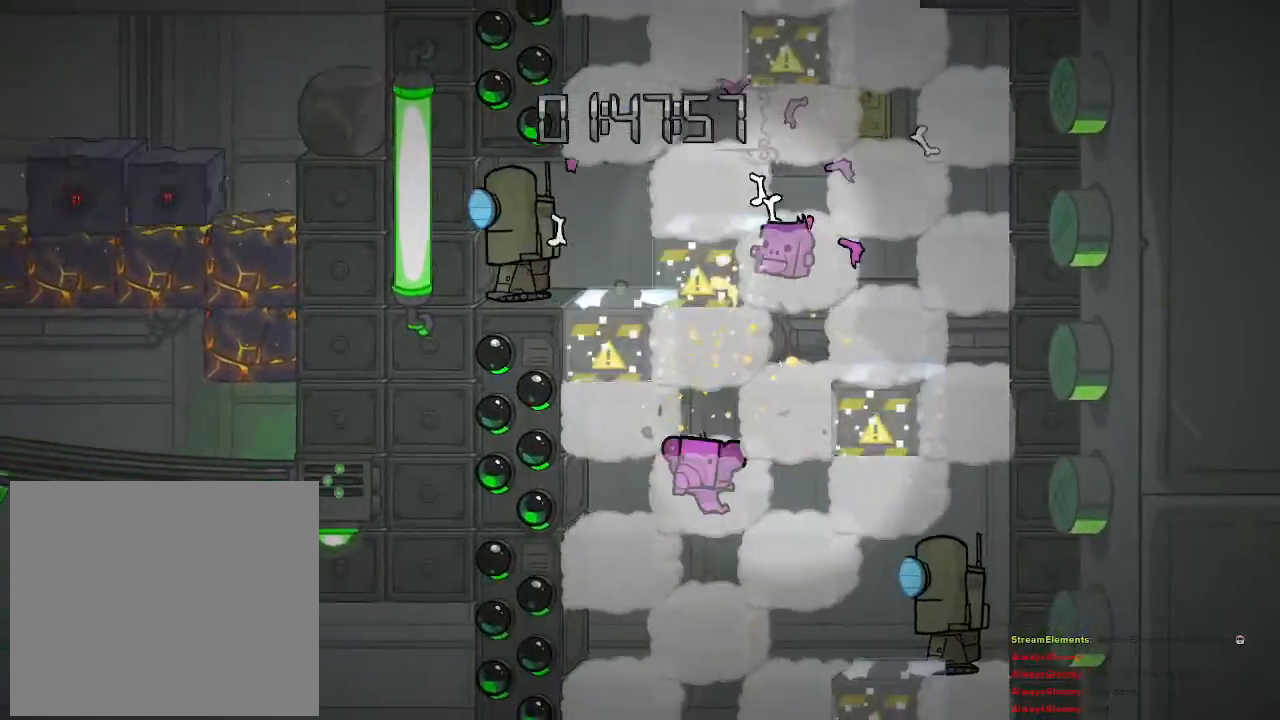
{"buttons": [], "left_stick": "left", "right_stick": "center", "events": [[50, "left_stick", "center"], [100, "left_stick", "right"], [400, "left_stick", "left"]]}
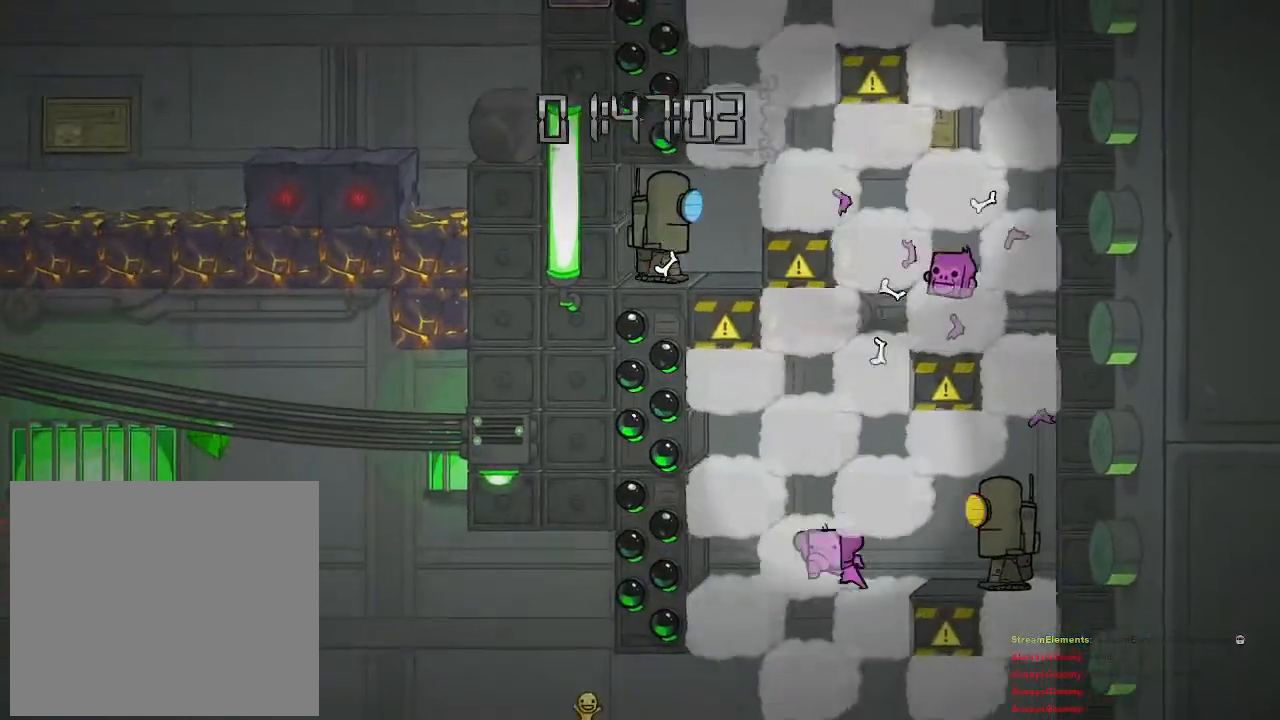
{"buttons": [], "left_stick": "right", "right_stick": "center", "events": [[250, "left_stick", "right"]]}
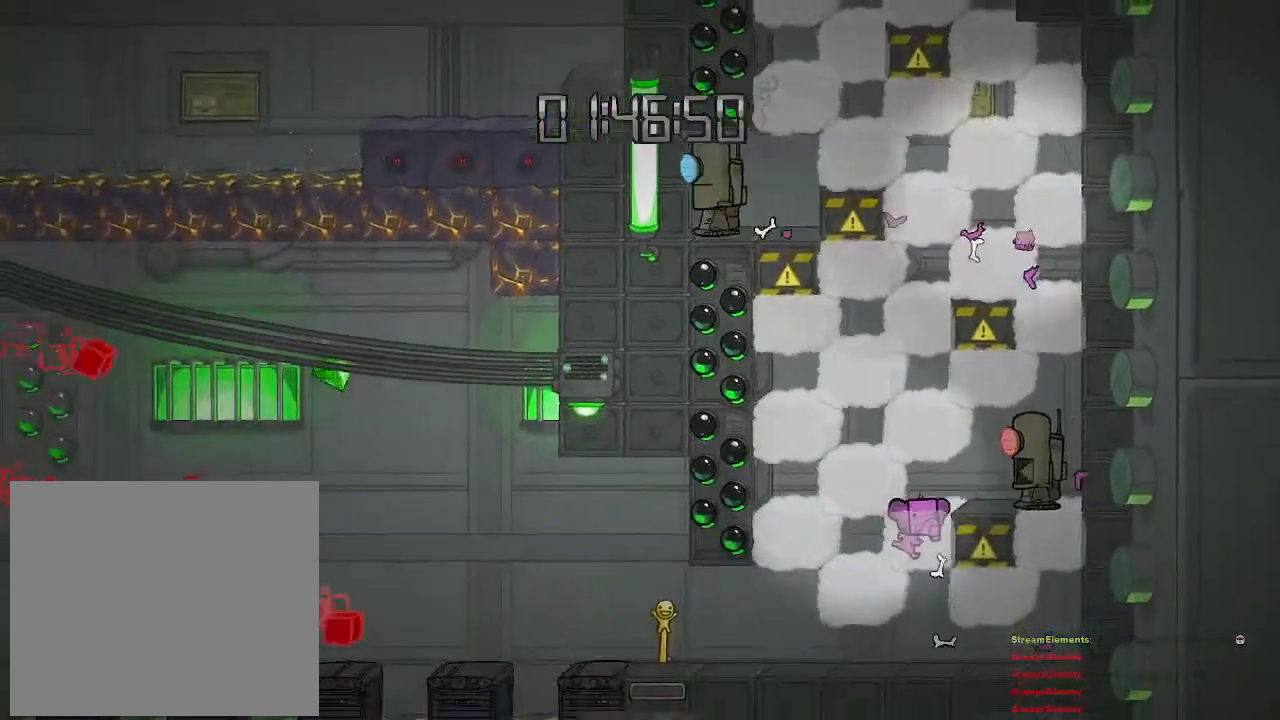
{"buttons": [], "left_stick": "left", "right_stick": "center", "events": [[100, "left_stick", "left"]]}